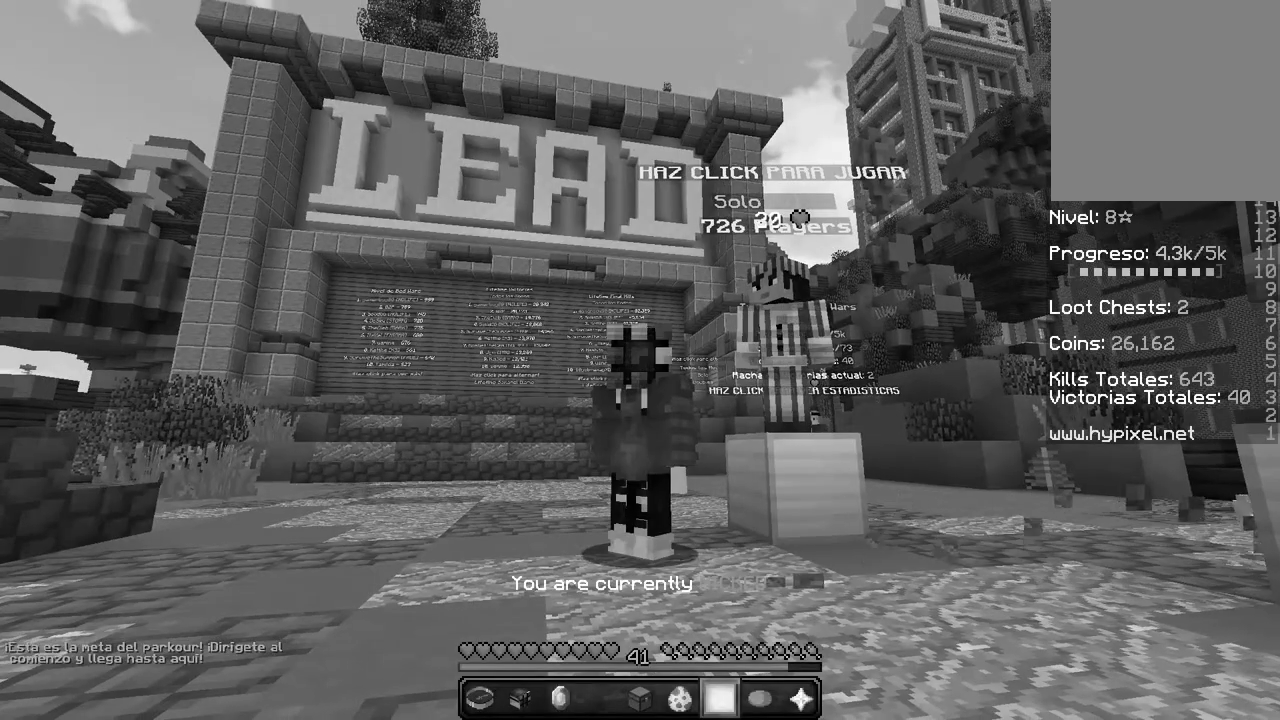
Gameplay with keyboard and mouse; each line is a JSON object with the keys and mouse buttons held at the frame after it. "events" lists presses ("down") and releases ("up") of "a", "d", "s", "w", "mouse_left" and "mouse_right" between this image and that frame as [ms after this image, input, new state], when the widget could be followed in between. "mouse_left", "mouse_right" = the "left", "right" buttons of the "mouse" list. No other keys are recorded. Fast repeated clicks can show as one long hold. Mouse movement is not recorded.
{"keys": [], "mouse": [], "events": []}
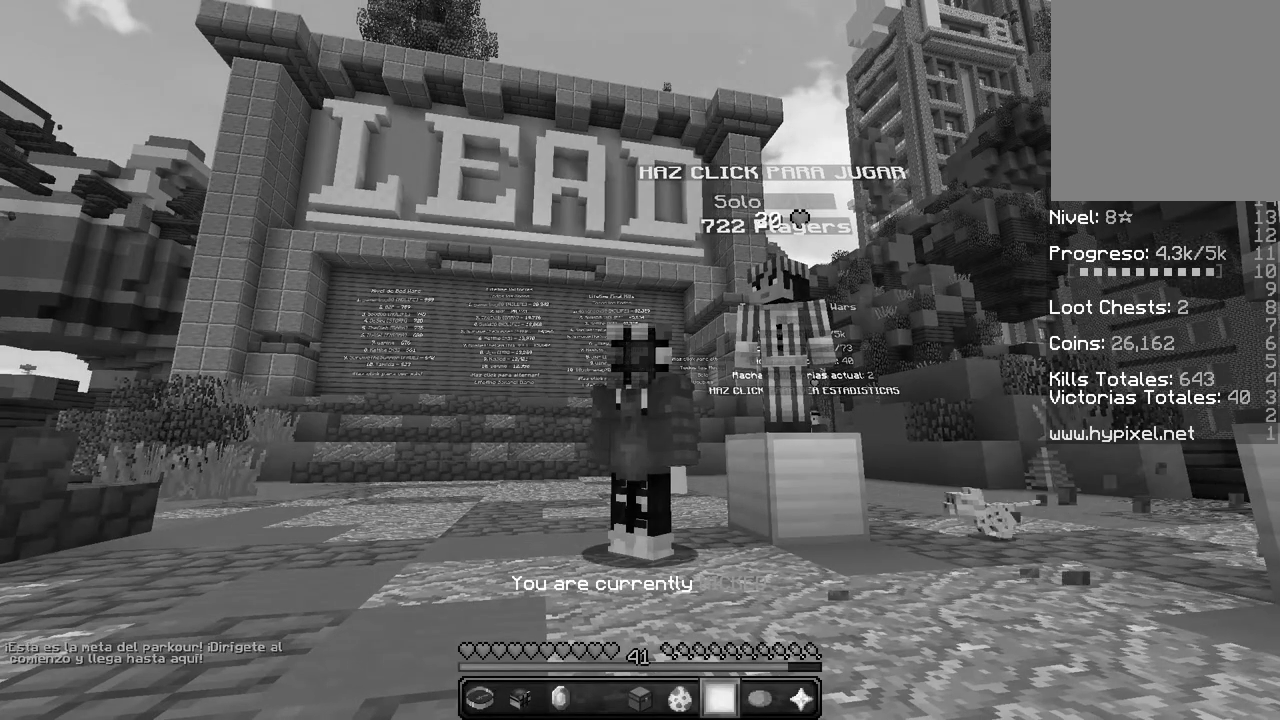
{"keys": [], "mouse": [], "events": []}
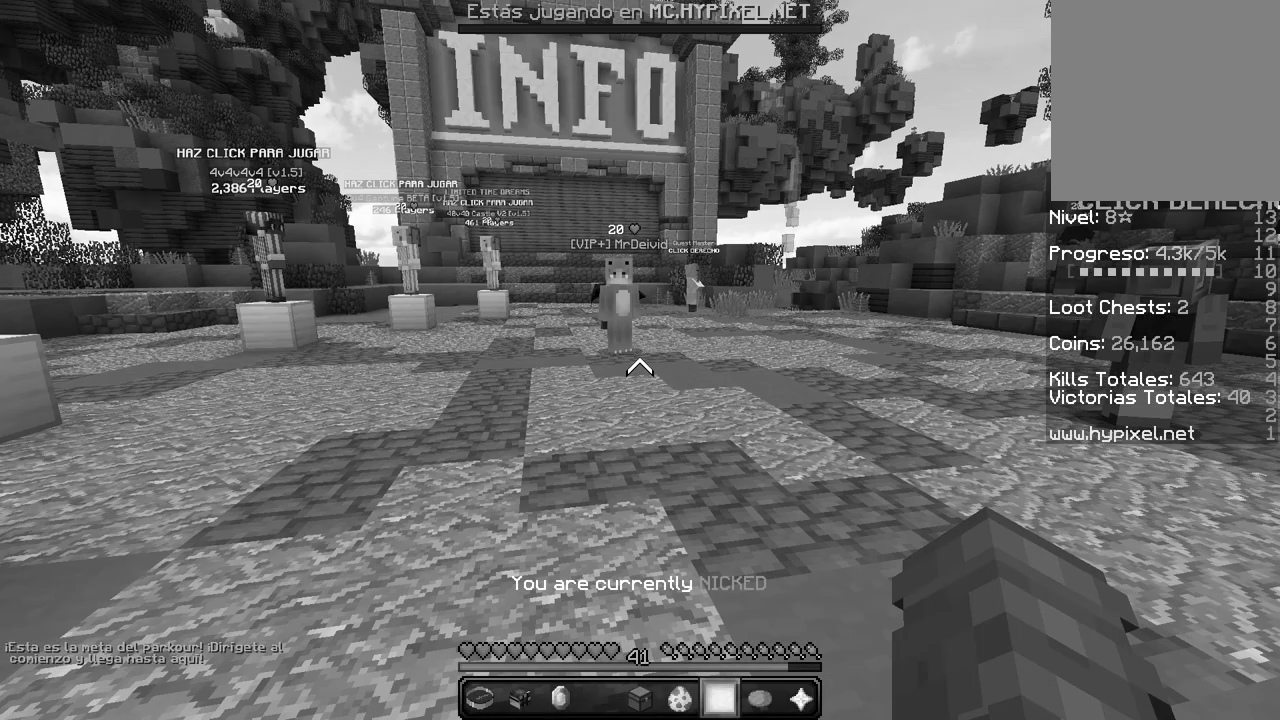
{"keys": ["s"], "mouse": [], "events": [[217, "s", "down"]]}
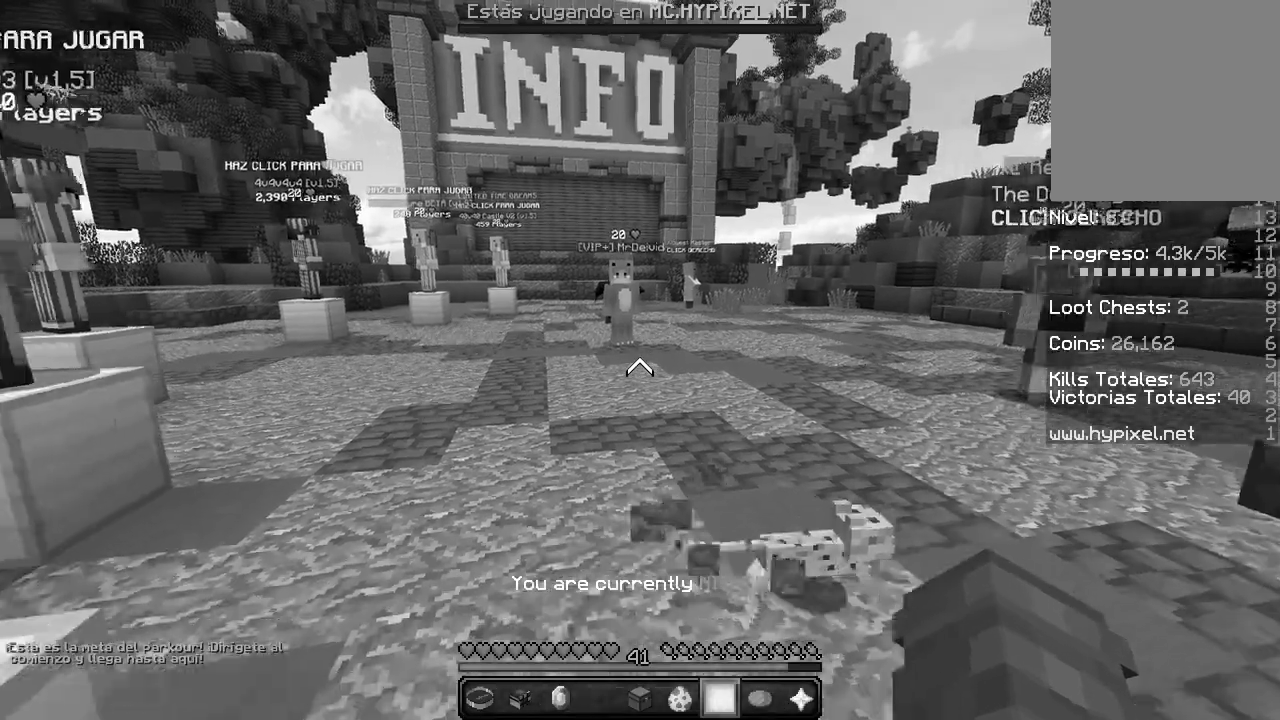
{"keys": ["d"], "mouse": [], "events": [[133, "s", "up"], [150, "d", "down"]]}
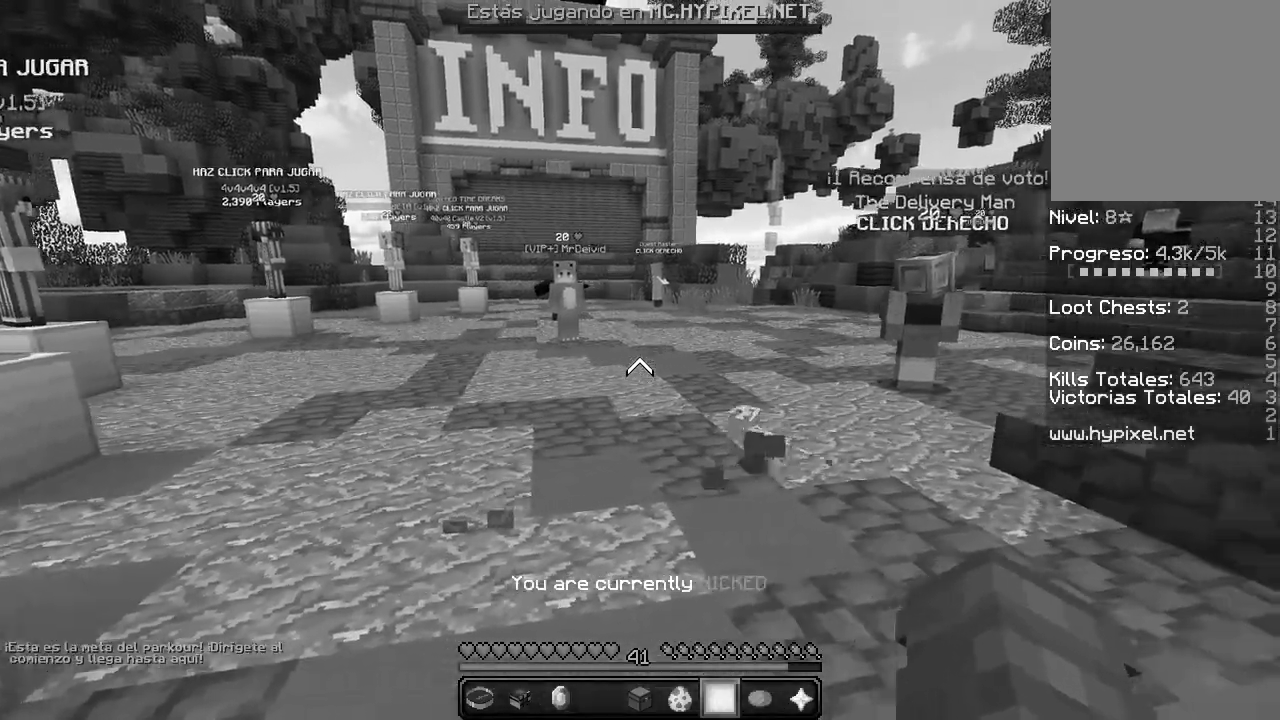
{"keys": [], "mouse": [], "events": [[33, "w", "down"], [67, "d", "up"], [417, "w", "up"]]}
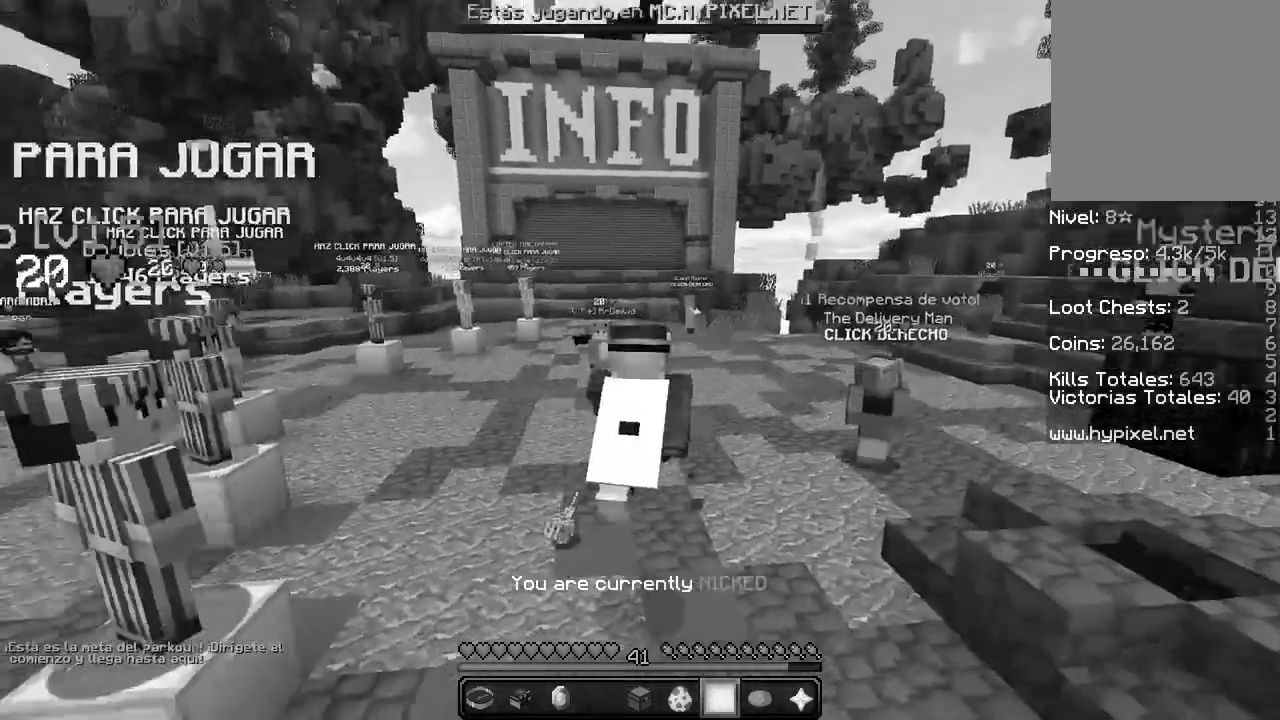
{"keys": ["s"], "mouse": [], "events": [[500, "s", "down"]]}
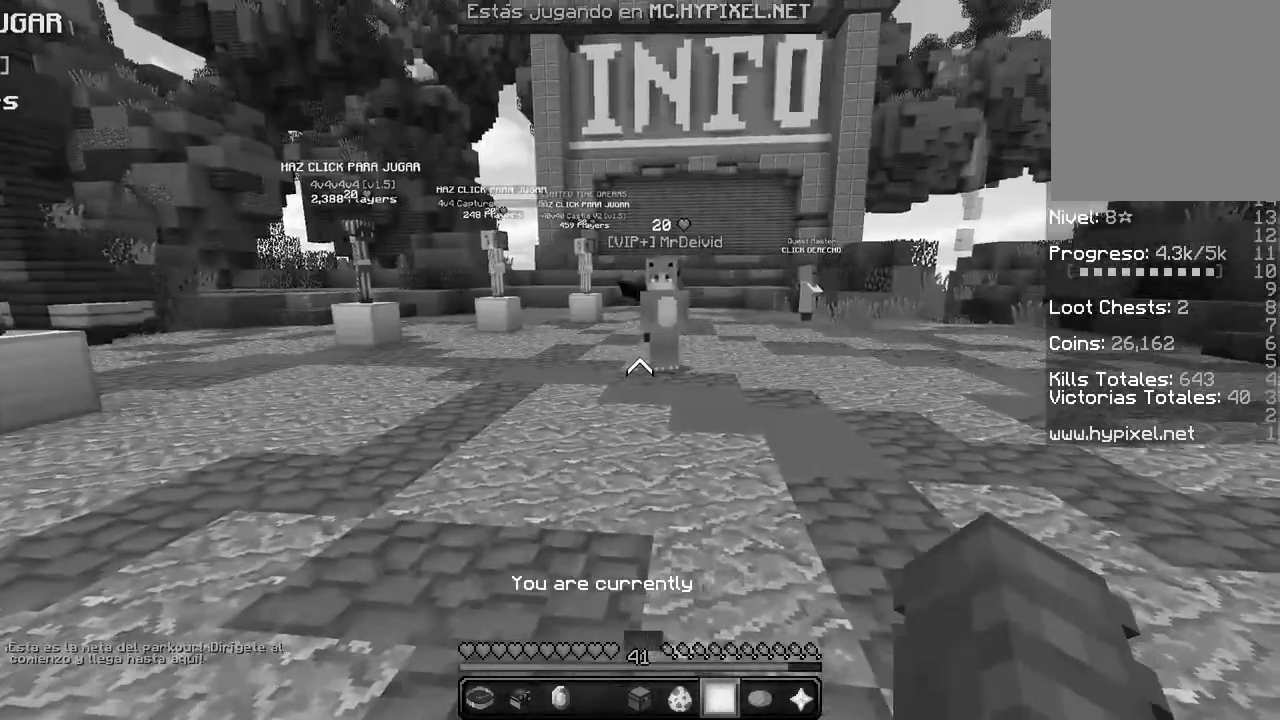
{"keys": [], "mouse": [], "events": [[433, "s", "up"]]}
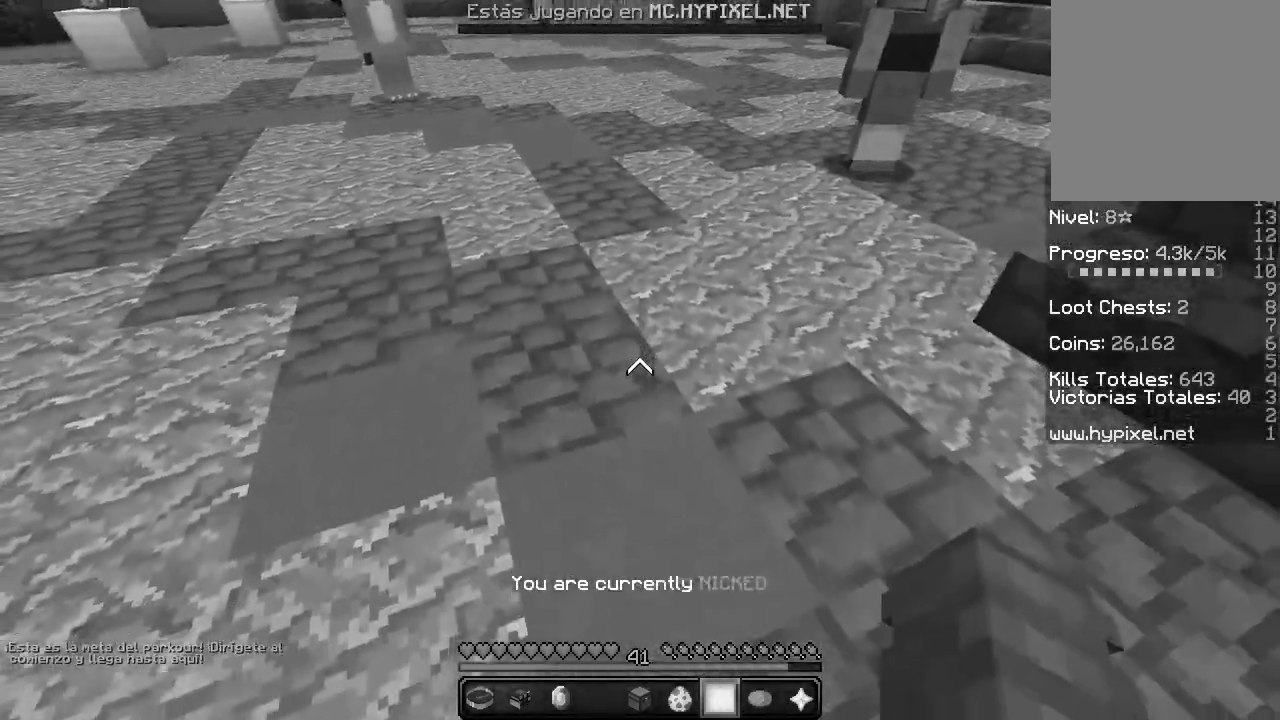
{"keys": ["s"], "mouse": [], "events": [[300, "s", "down"]]}
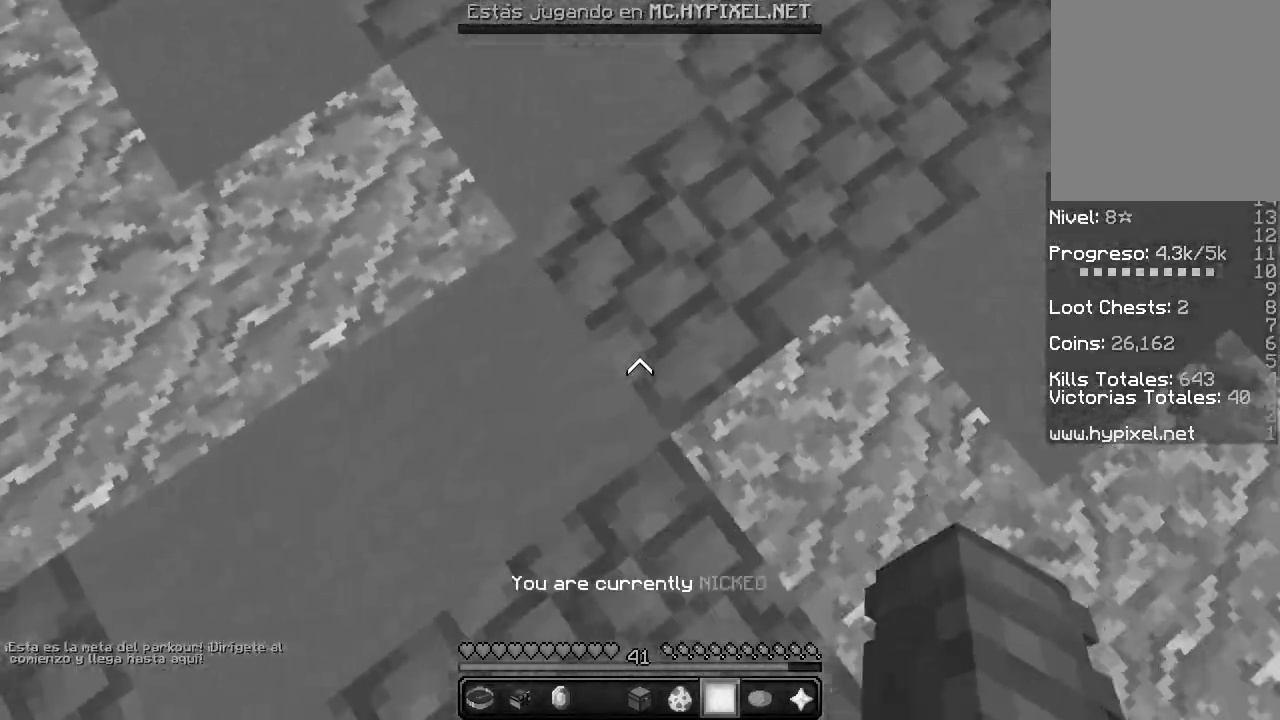
{"keys": ["d"], "mouse": [], "events": [[67, "s", "up"], [400, "d", "down"]]}
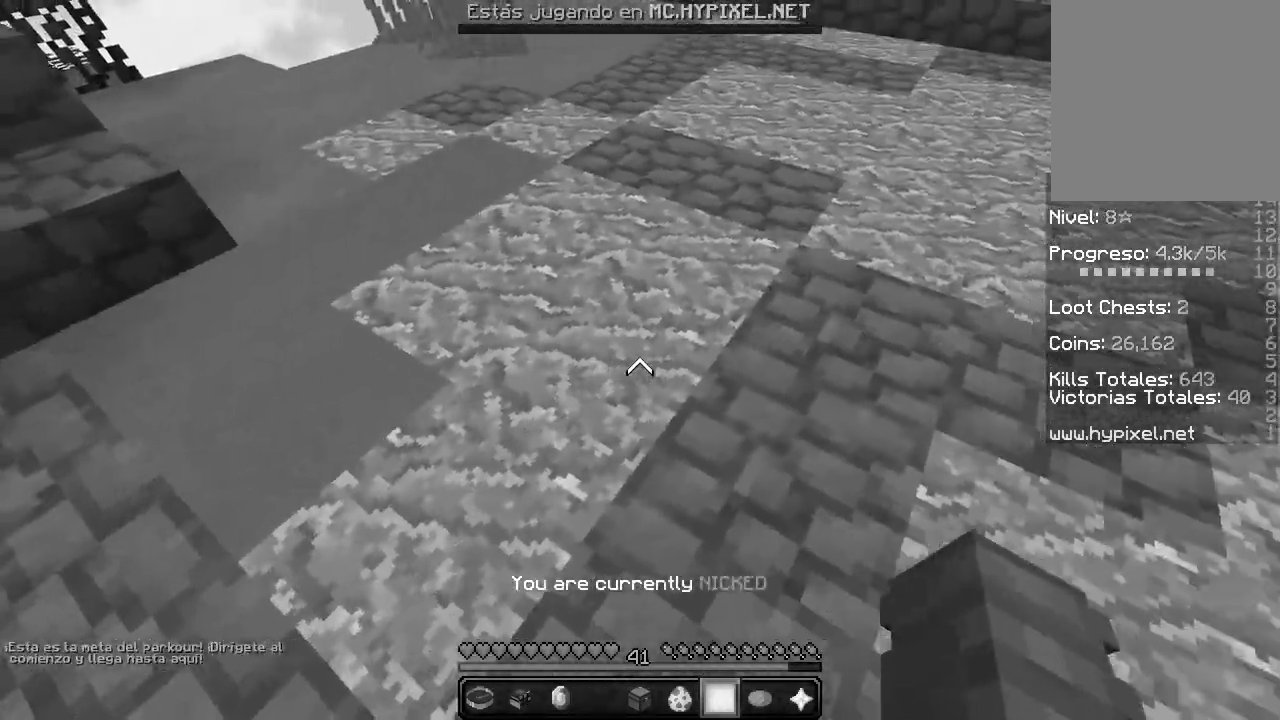
{"keys": ["d"], "mouse": [], "events": [[100, "d", "up"], [317, "d", "down"]]}
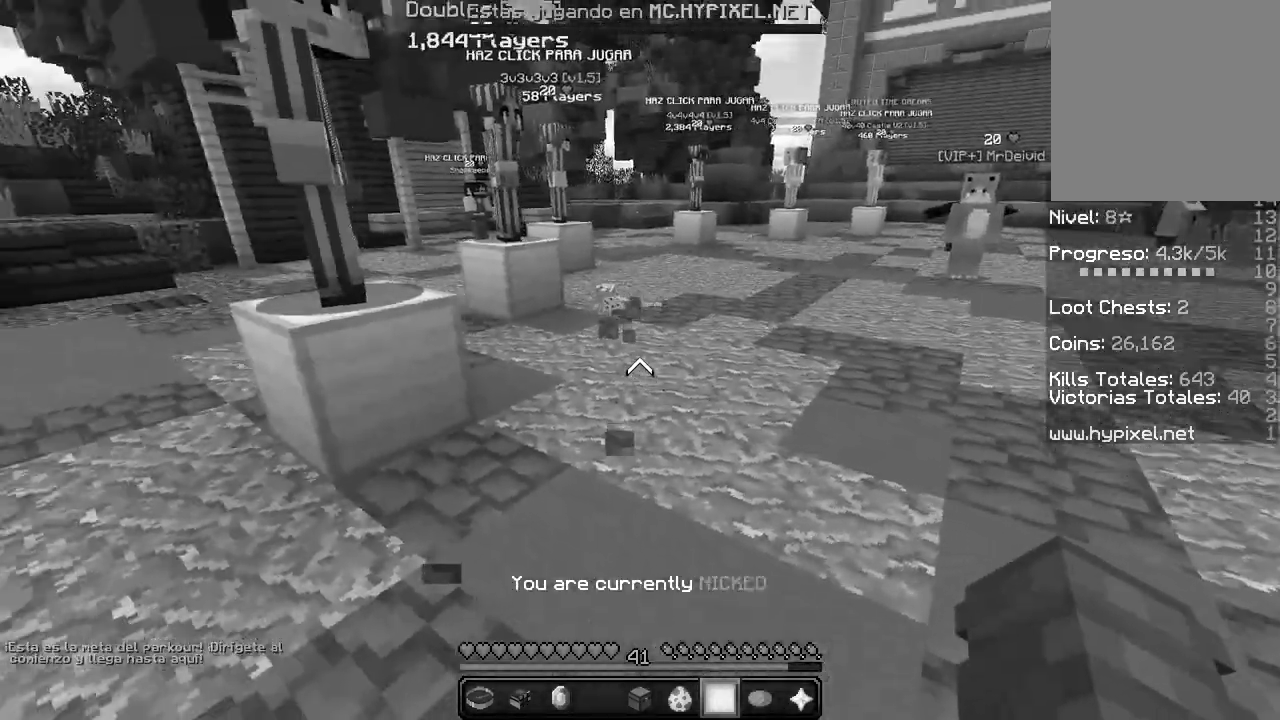
{"keys": [], "mouse": [], "events": [[83, "d", "up"]]}
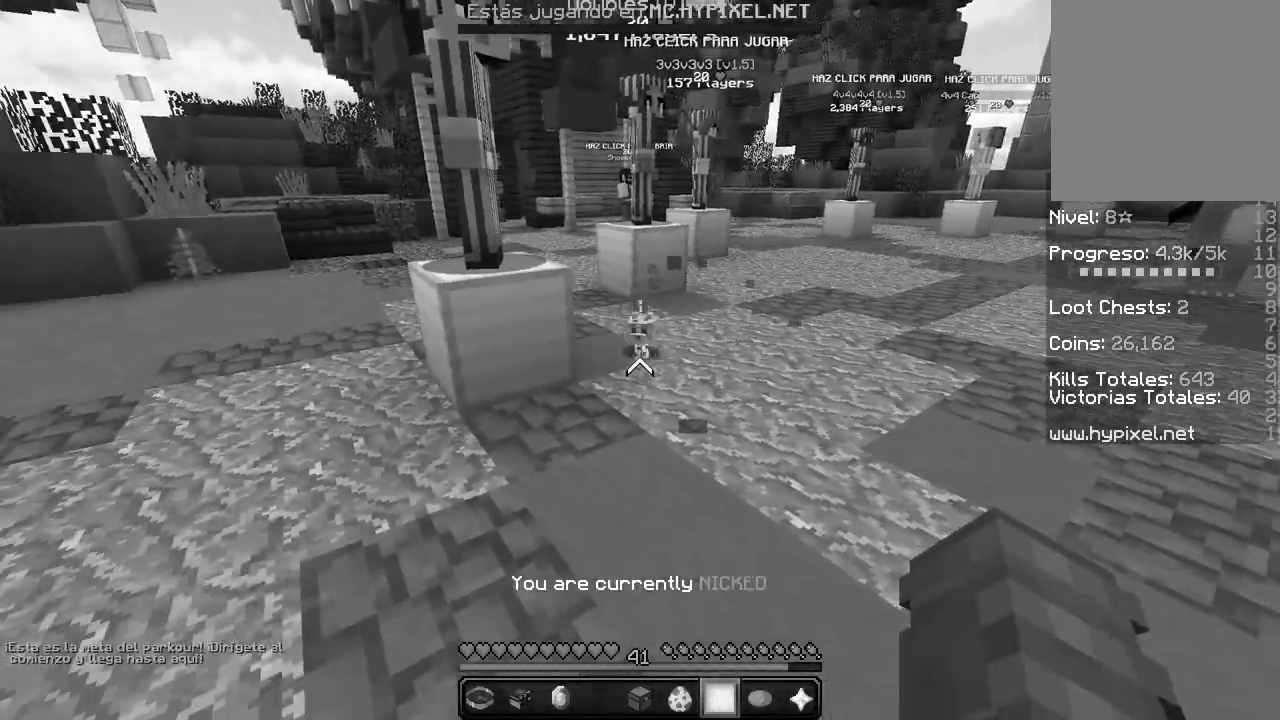
{"keys": [], "mouse": ["right"], "events": [[133, "w", "down"], [217, "mouse_right", "down"], [300, "w", "up"]]}
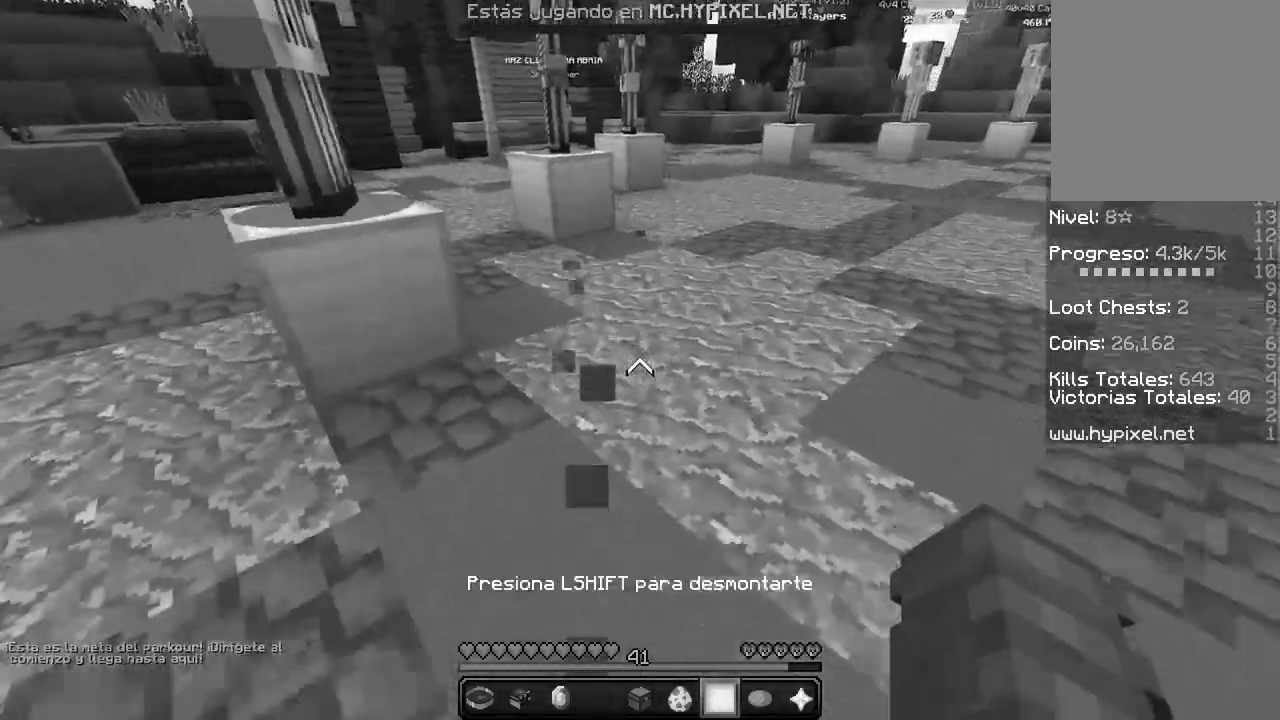
{"keys": [], "mouse": [], "events": [[117, "mouse_right", "up"]]}
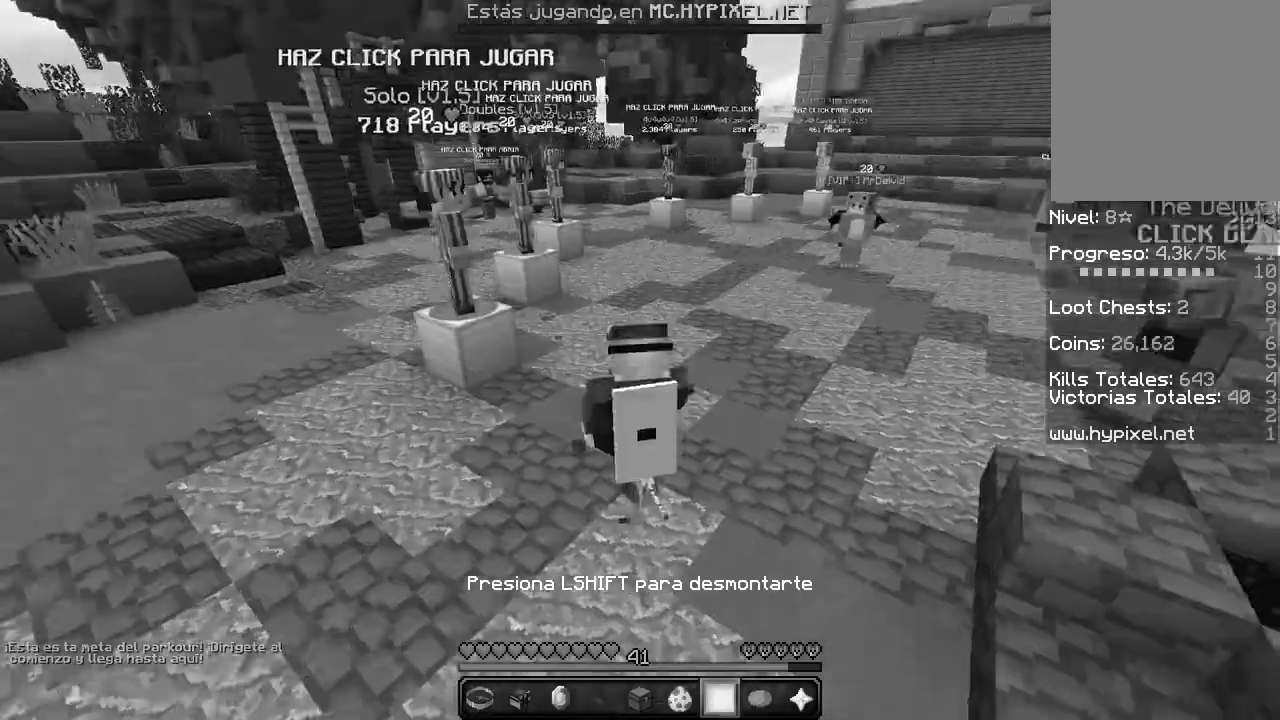
{"keys": [], "mouse": [], "events": []}
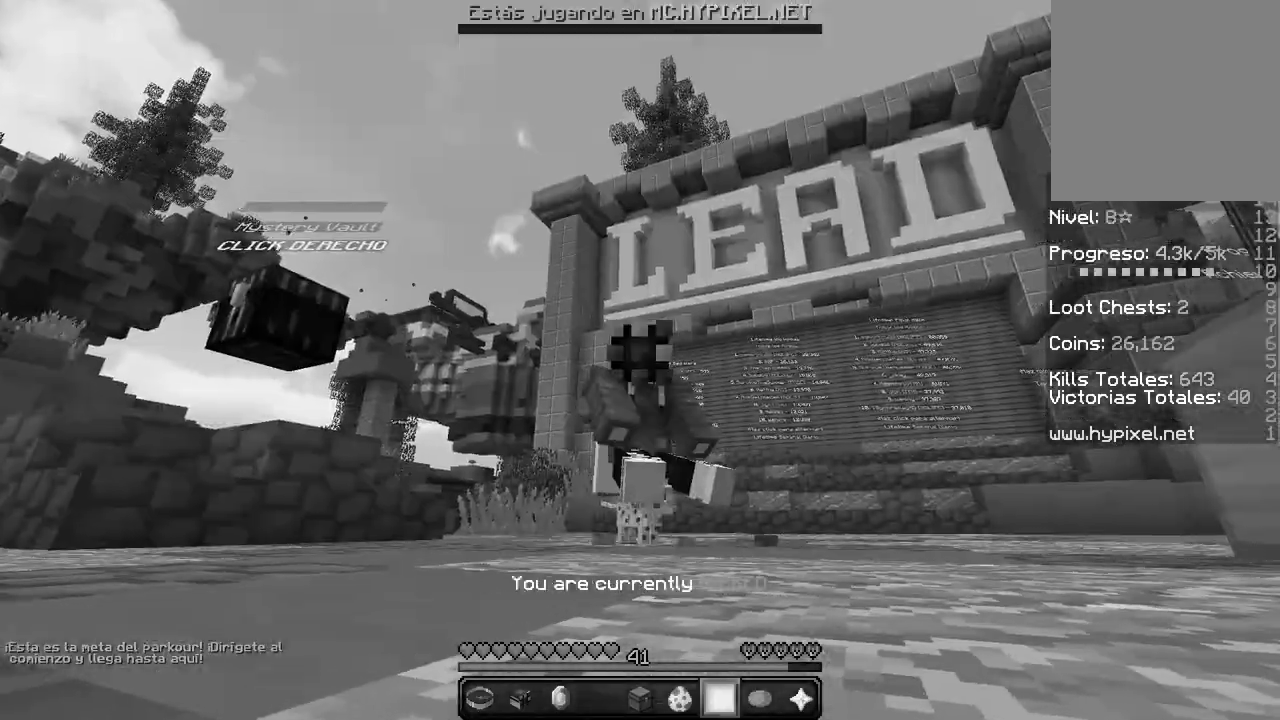
{"keys": [], "mouse": [], "events": []}
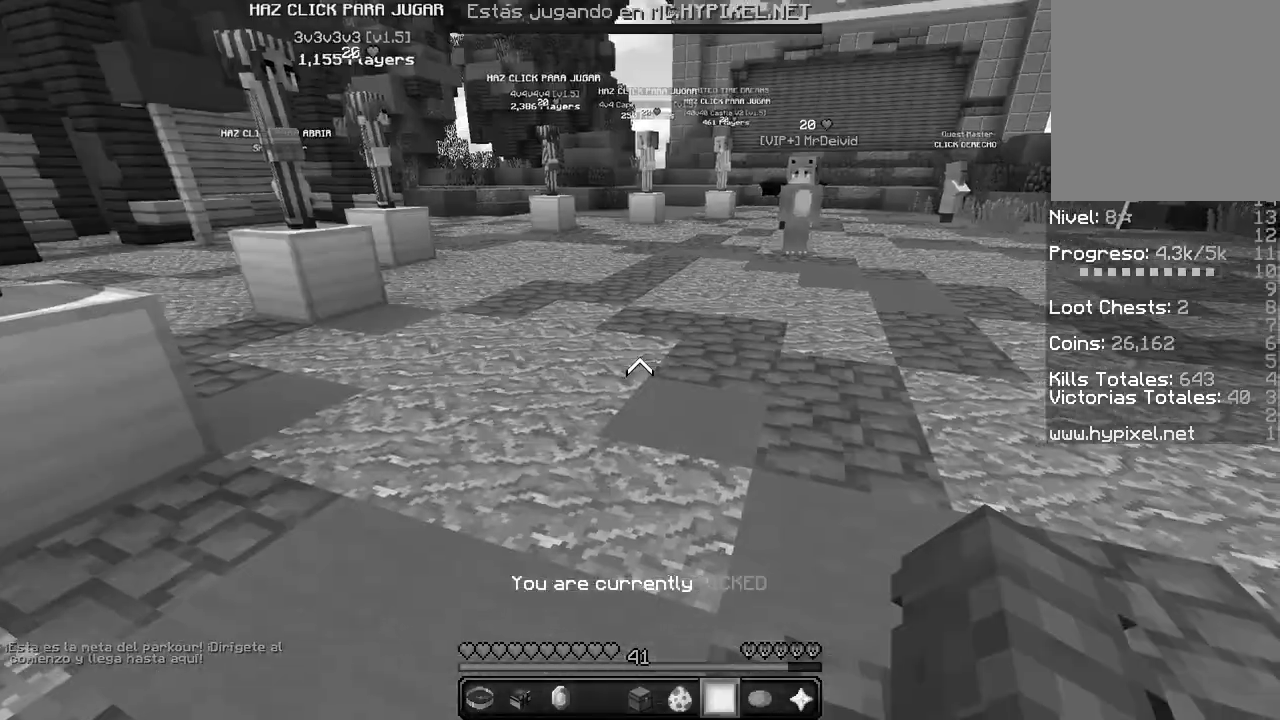
{"keys": ["w"], "mouse": [], "events": [[100, "w", "down"]]}
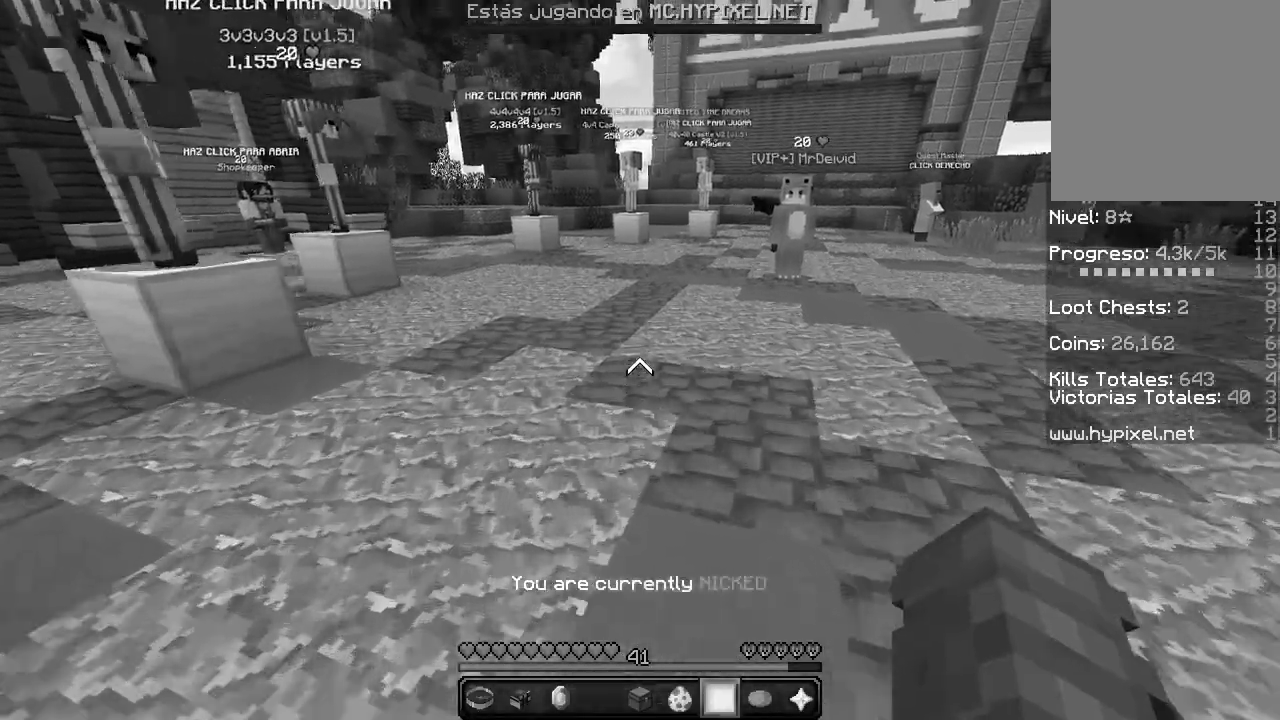
{"keys": ["w"], "mouse": [], "events": []}
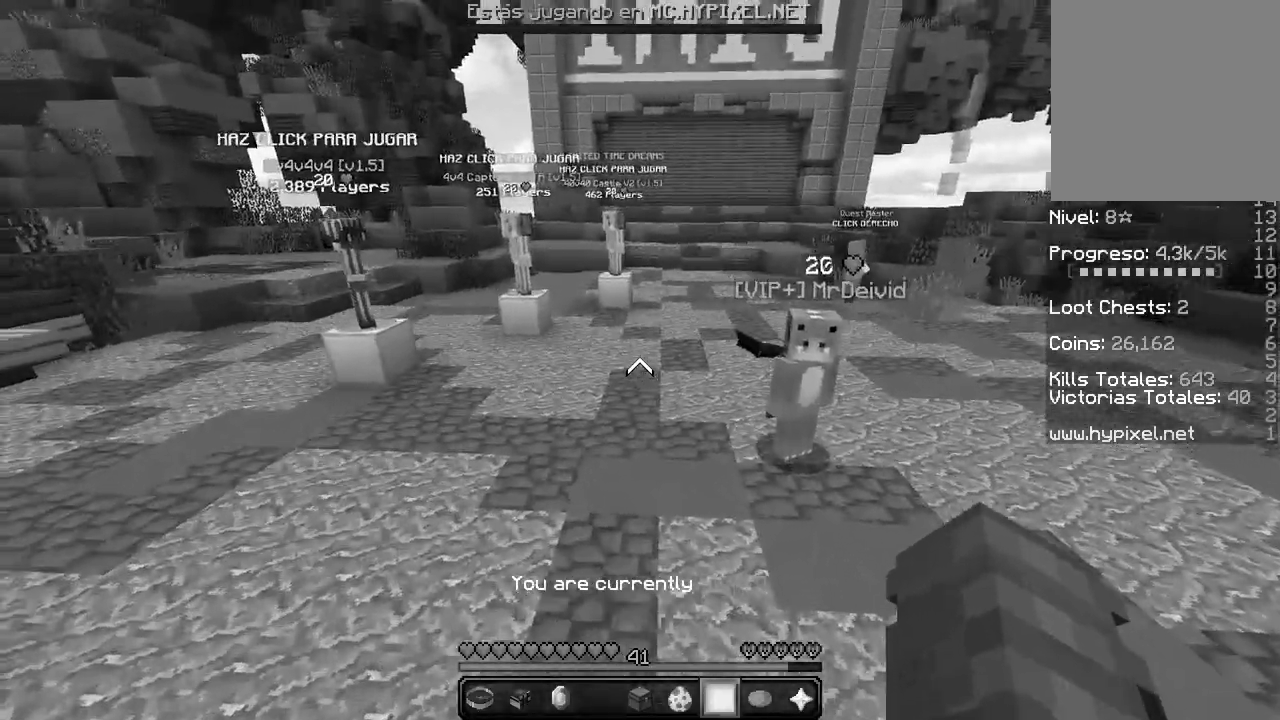
{"keys": [], "mouse": [], "events": [[300, "w", "up"]]}
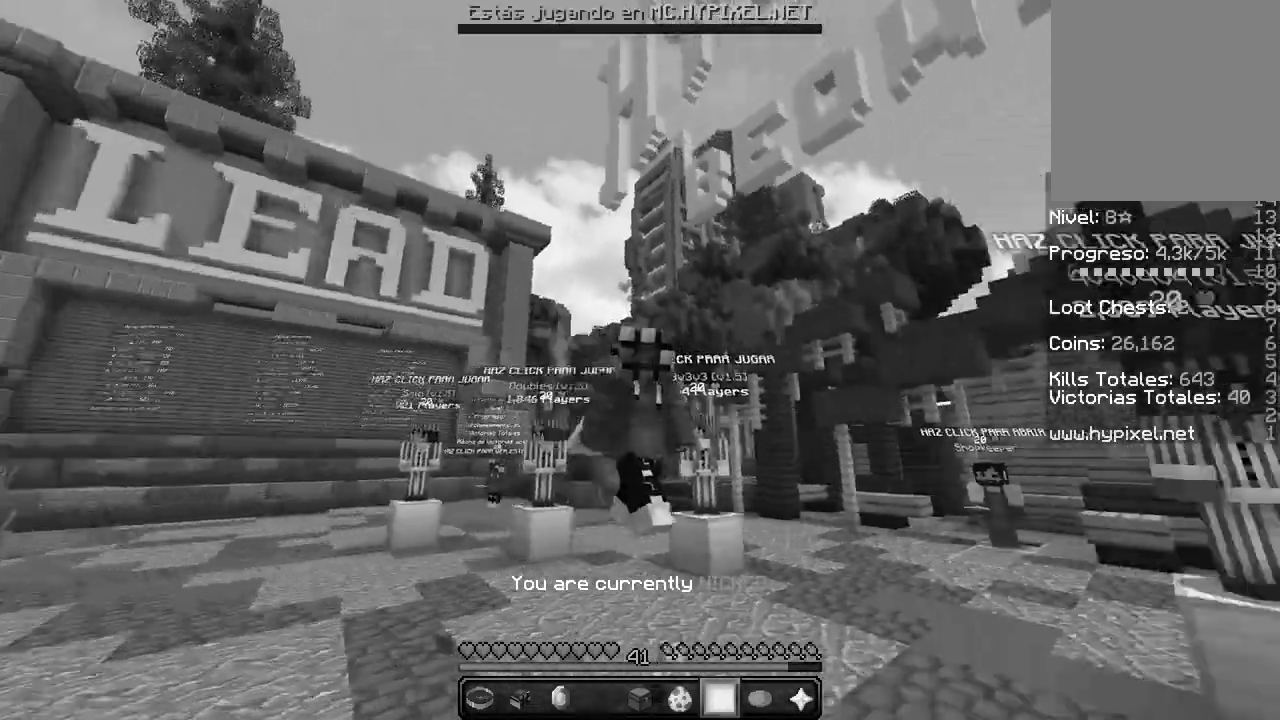
{"keys": [], "mouse": [], "events": []}
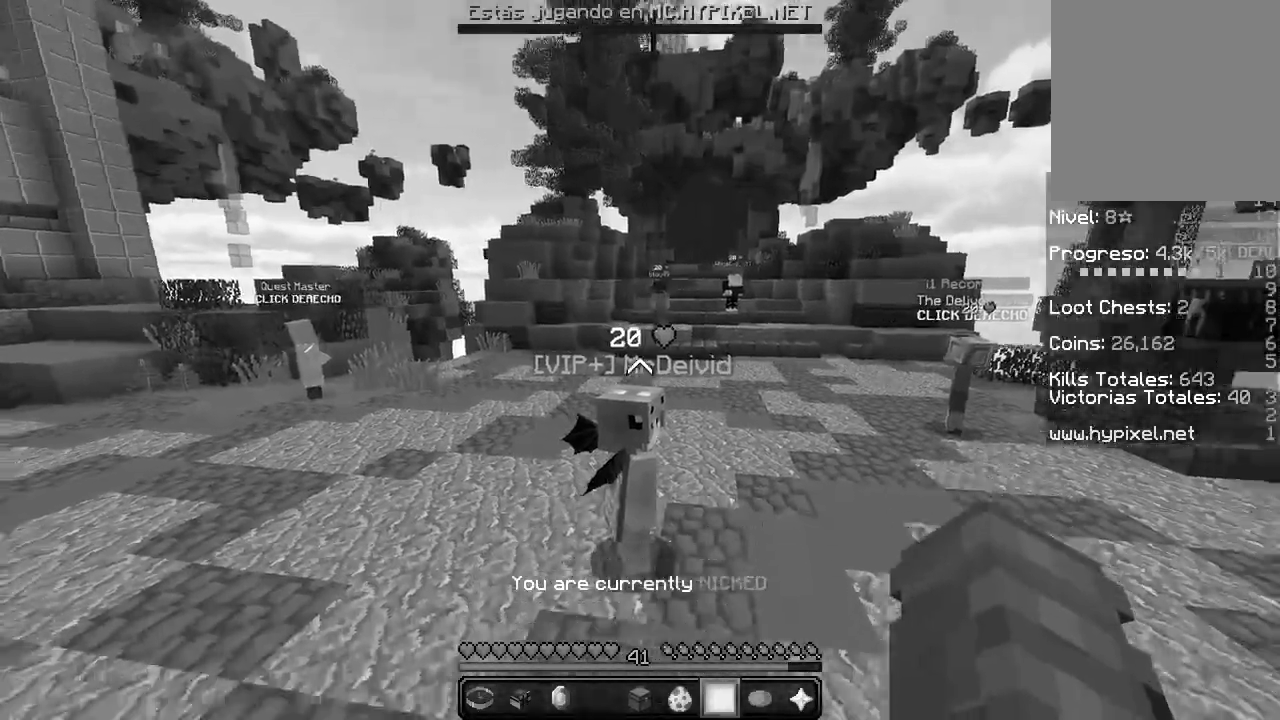
{"keys": ["w"], "mouse": [], "events": [[400, "w", "down"]]}
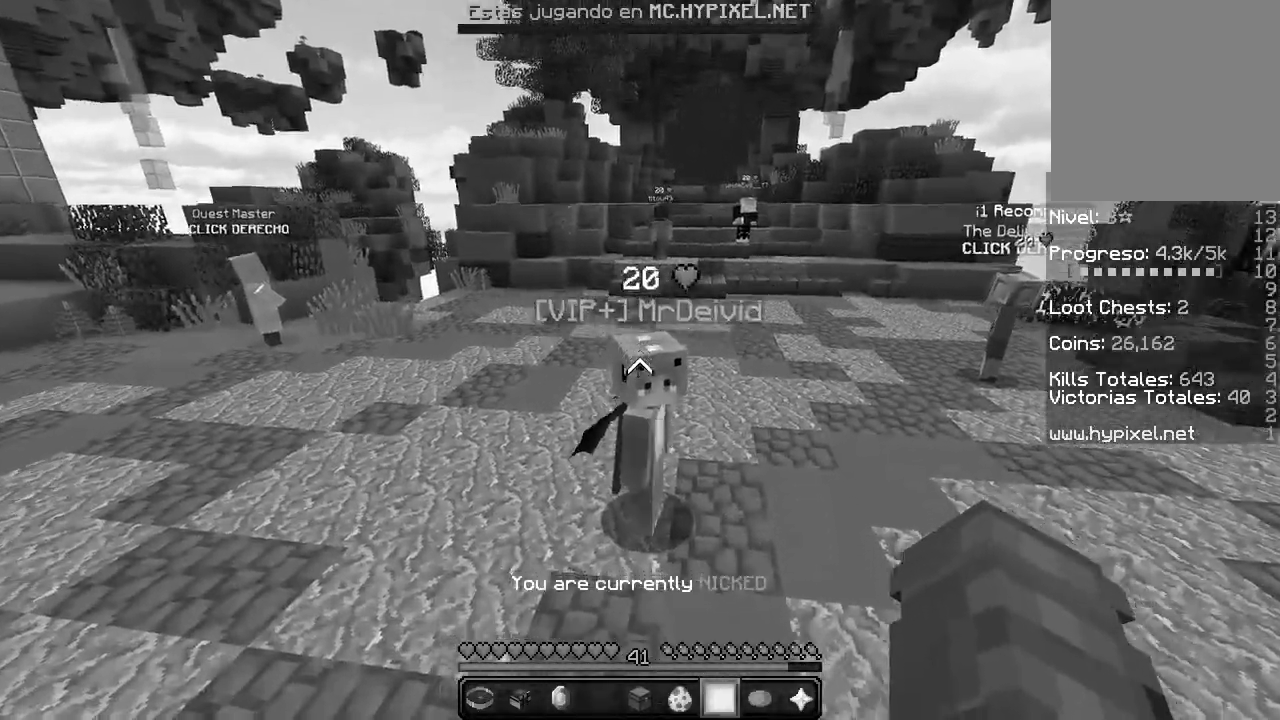
{"keys": ["w"], "mouse": [], "events": []}
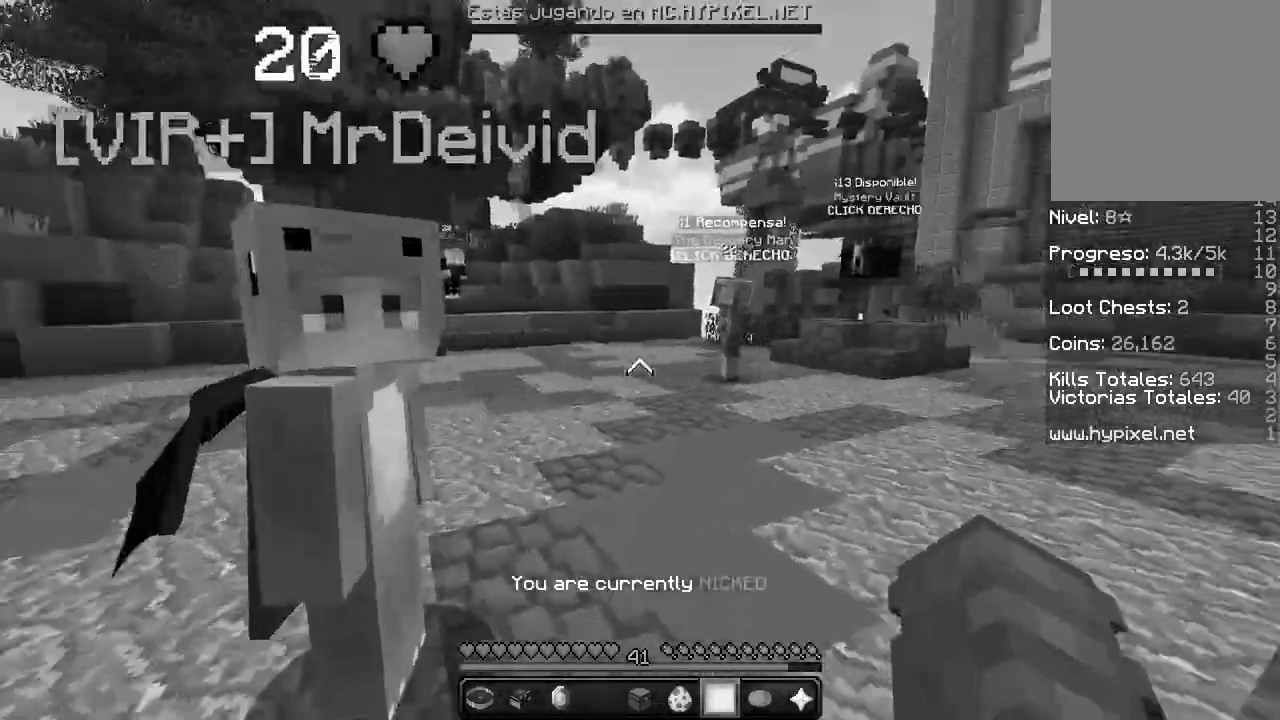
{"keys": [], "mouse": [], "events": [[100, "w", "up"]]}